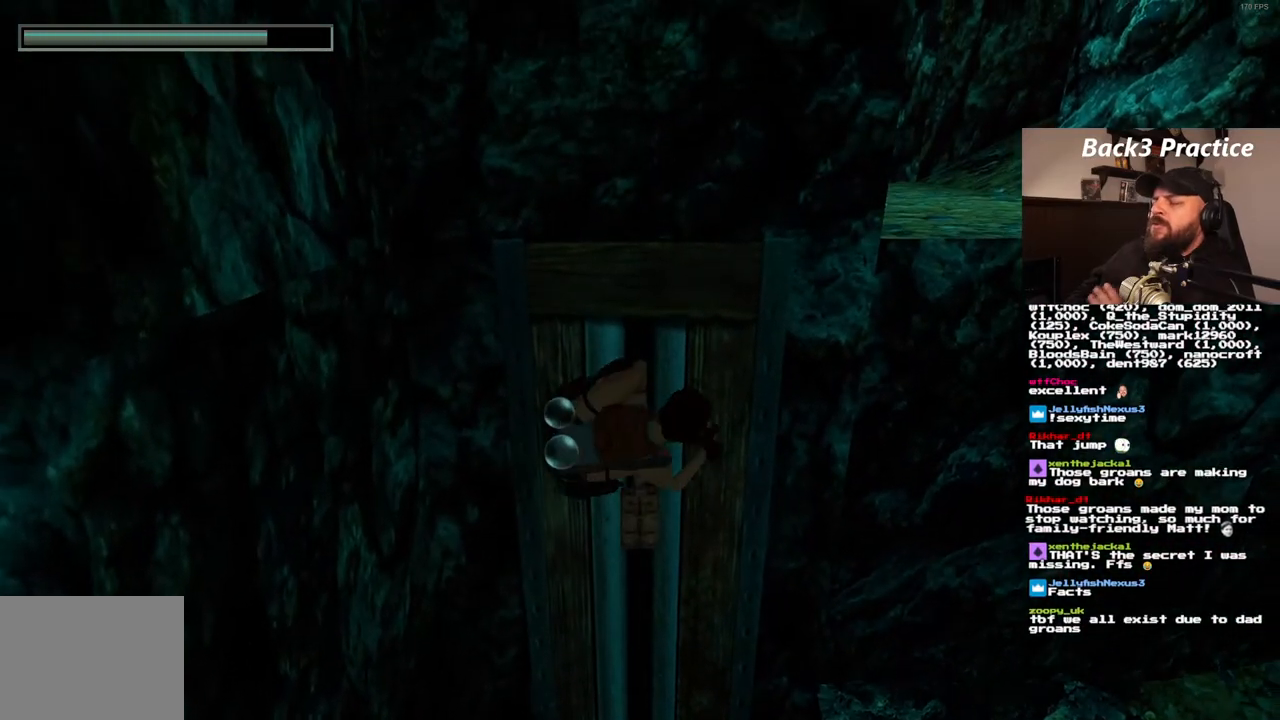
Gameplay with a controller (PlayStation layout); each line is a JSON object with the inputs held at the frame after it (dt_ms = milliseconds from this image to that frame). "events" lists button and stick changes between this image and that frame as [ms after this image, input, new state], when the widget could be followed in between. Not read: HOME L3 R3.
{"dt_ms": 500, "buttons": ["CROSS"], "left_stick": "center", "right_stick": "center", "events": []}
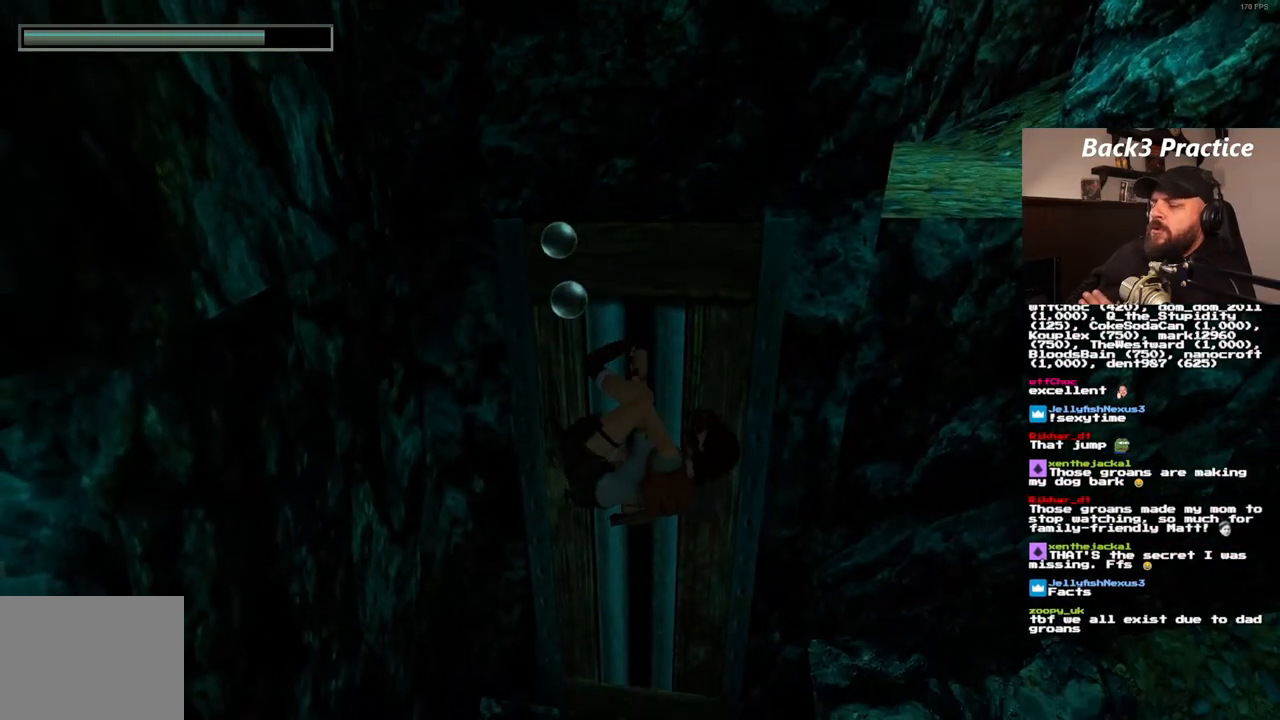
{"dt_ms": 500, "buttons": ["CROSS"], "left_stick": "center", "right_stick": "center", "events": []}
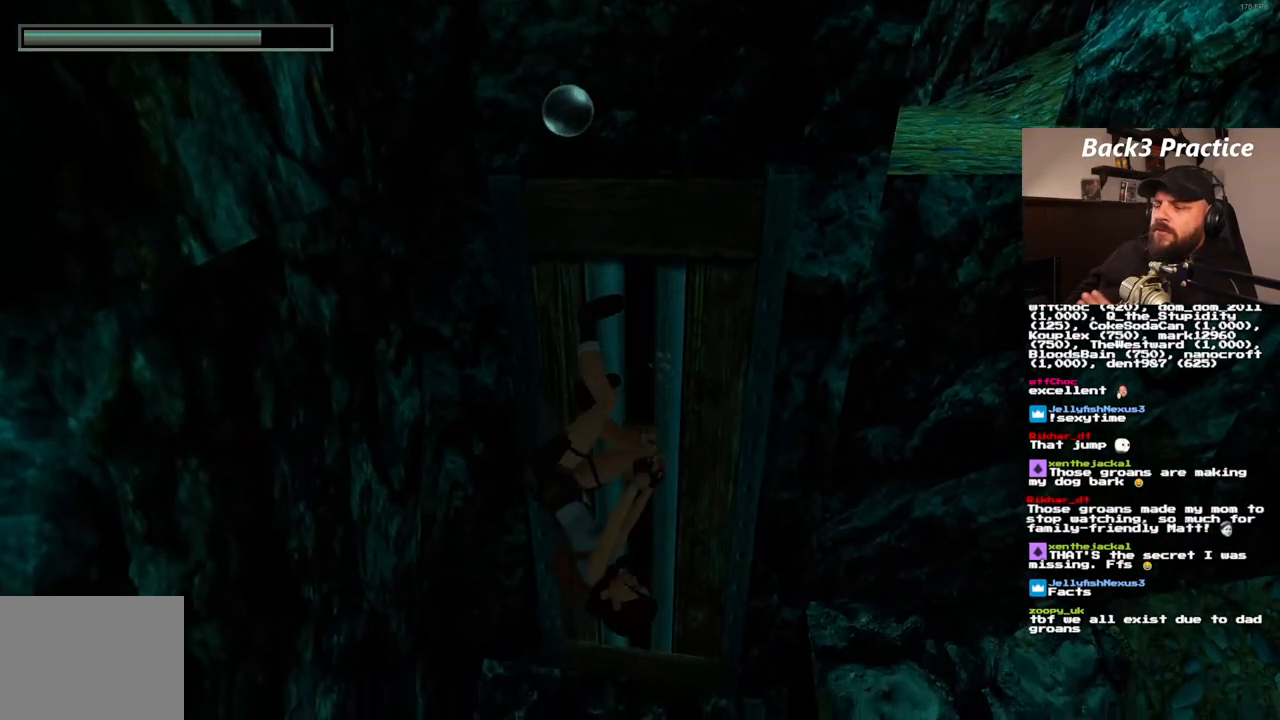
{"dt_ms": 500, "buttons": [], "left_stick": "center", "right_stick": "center", "events": [[300, "CROSS", "up"]]}
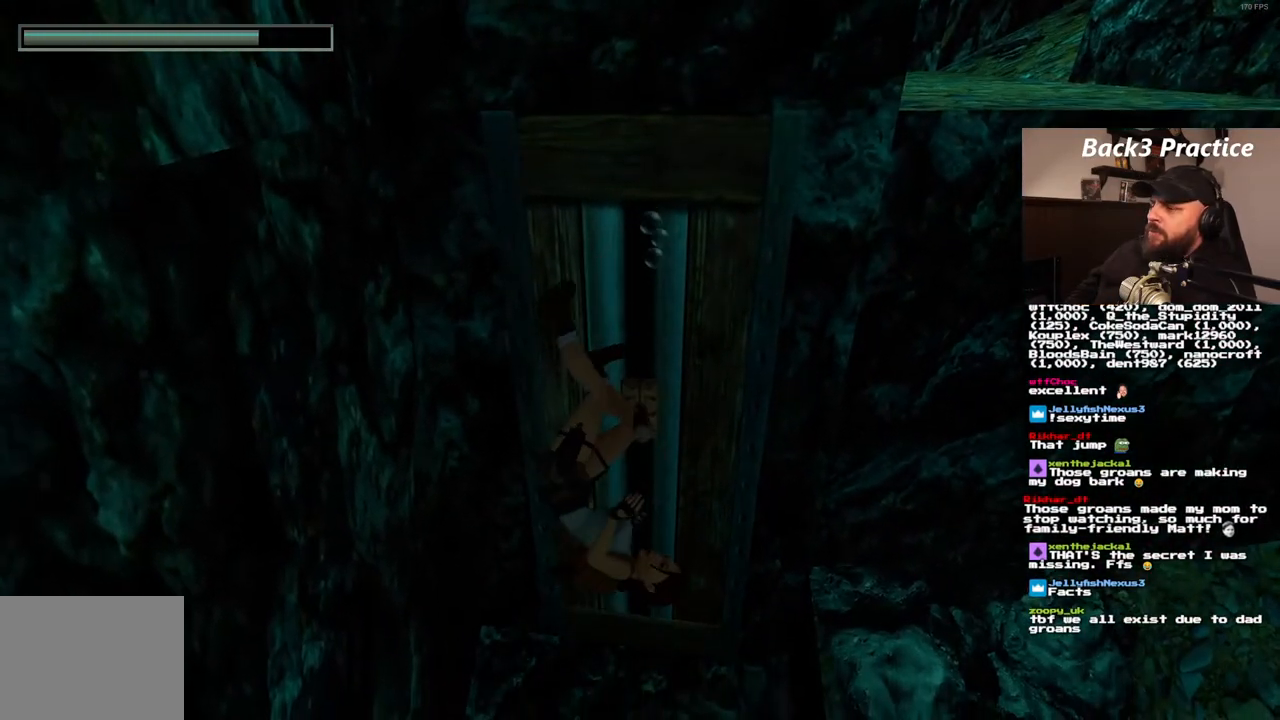
{"dt_ms": 500, "buttons": ["DPAD_RIGHT"], "left_stick": "center", "right_stick": "center", "events": [[350, "DPAD_RIGHT", "down"]]}
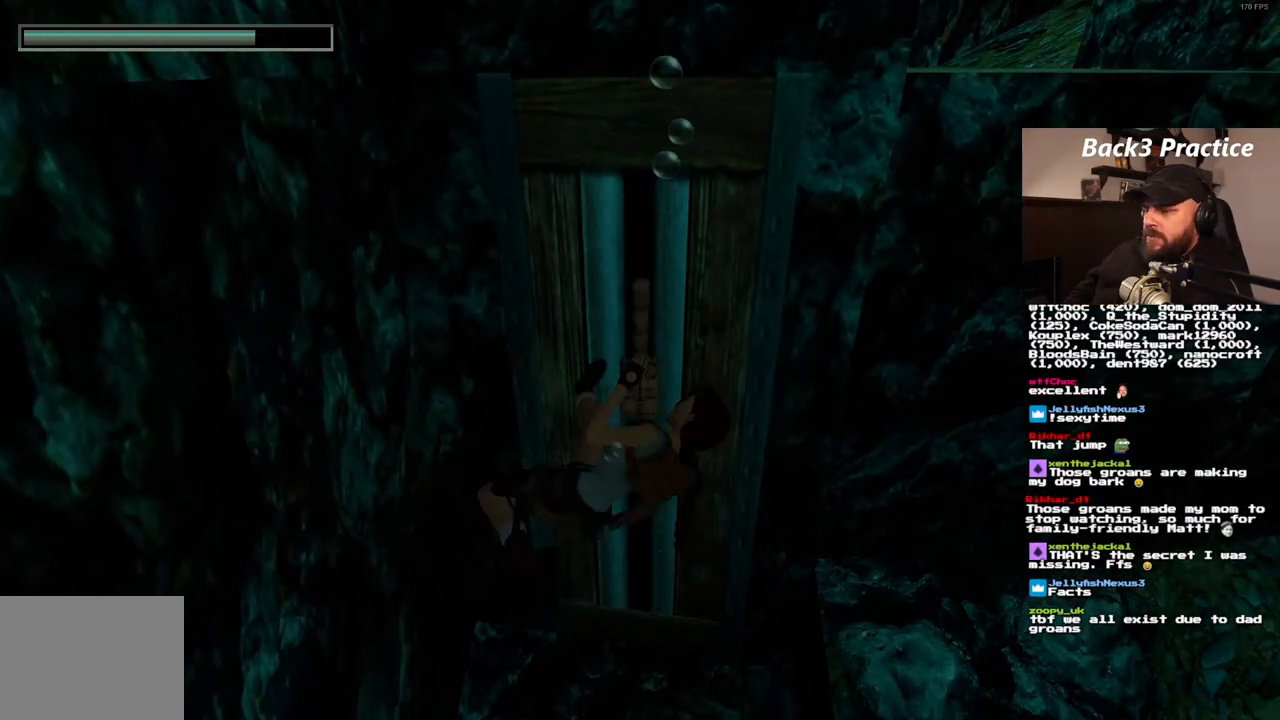
{"dt_ms": 500, "buttons": [], "left_stick": "center", "right_stick": "center", "events": [[17, "DPAD_RIGHT", "up"]]}
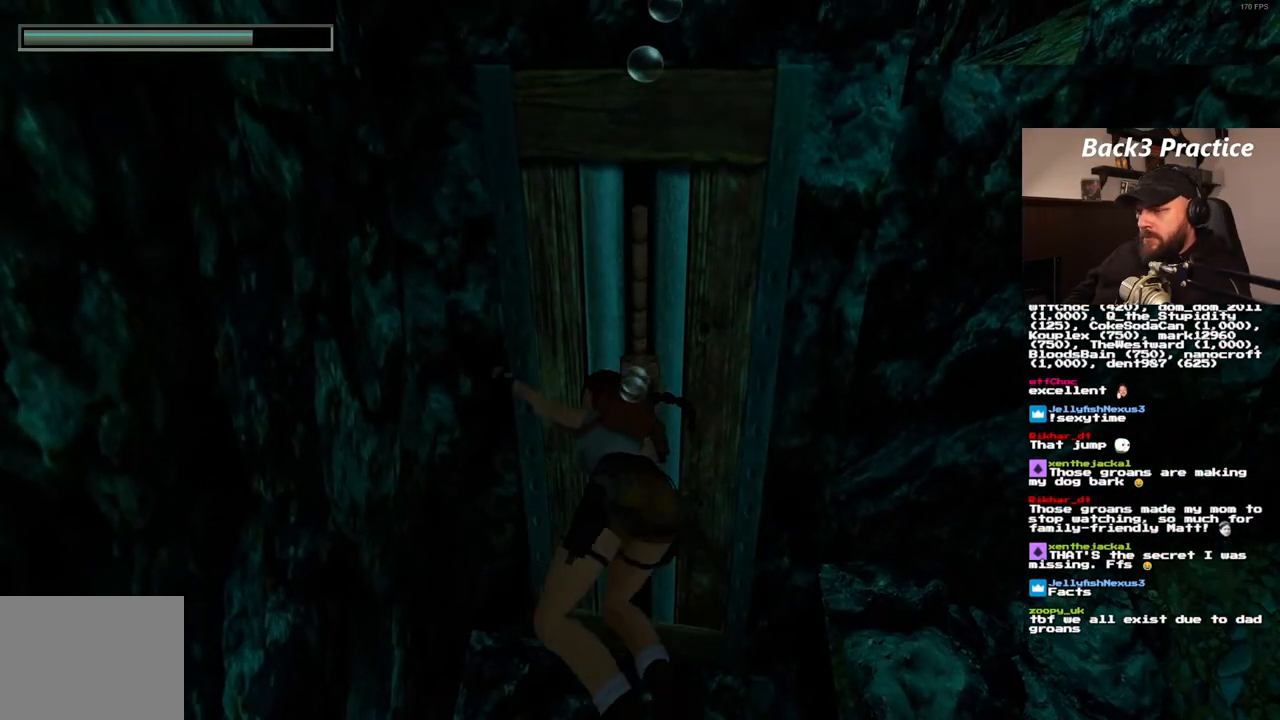
{"dt_ms": 500, "buttons": ["DPAD_RIGHT"], "left_stick": "center", "right_stick": "center", "events": [[200, "DPAD_RIGHT", "down"]]}
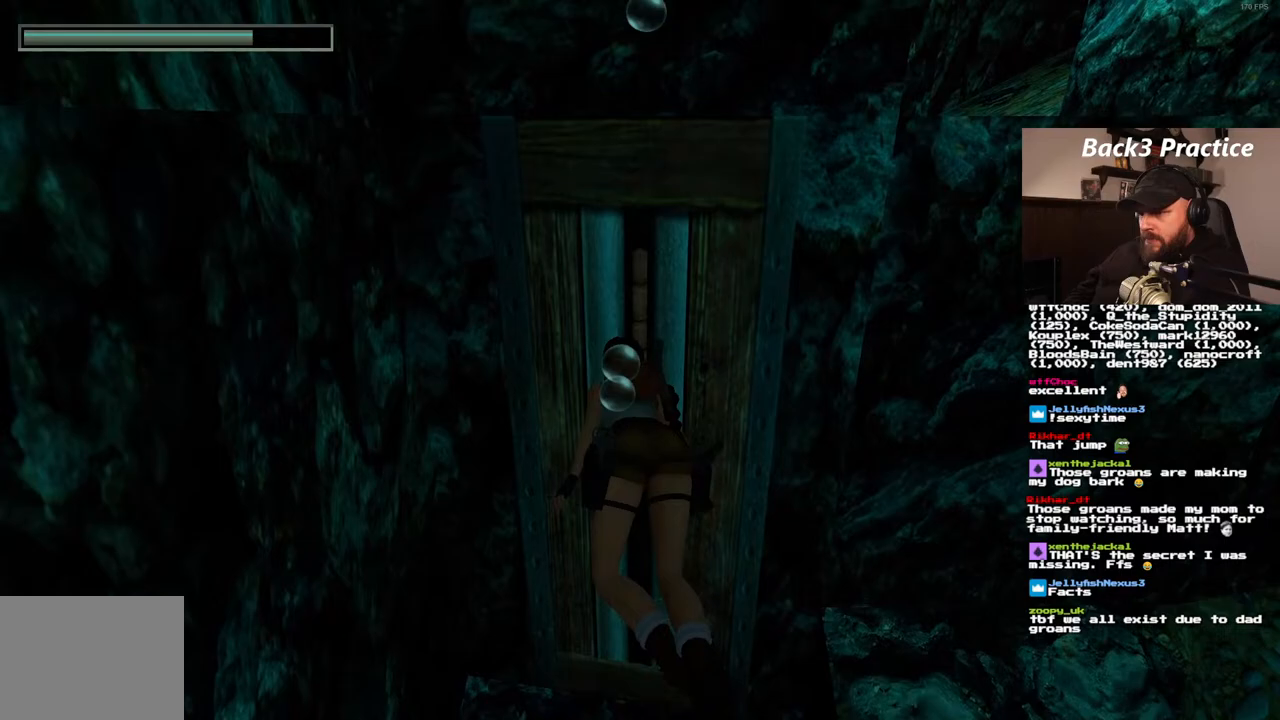
{"dt_ms": 500, "buttons": ["DPAD_RIGHT"], "left_stick": "center", "right_stick": "center", "events": []}
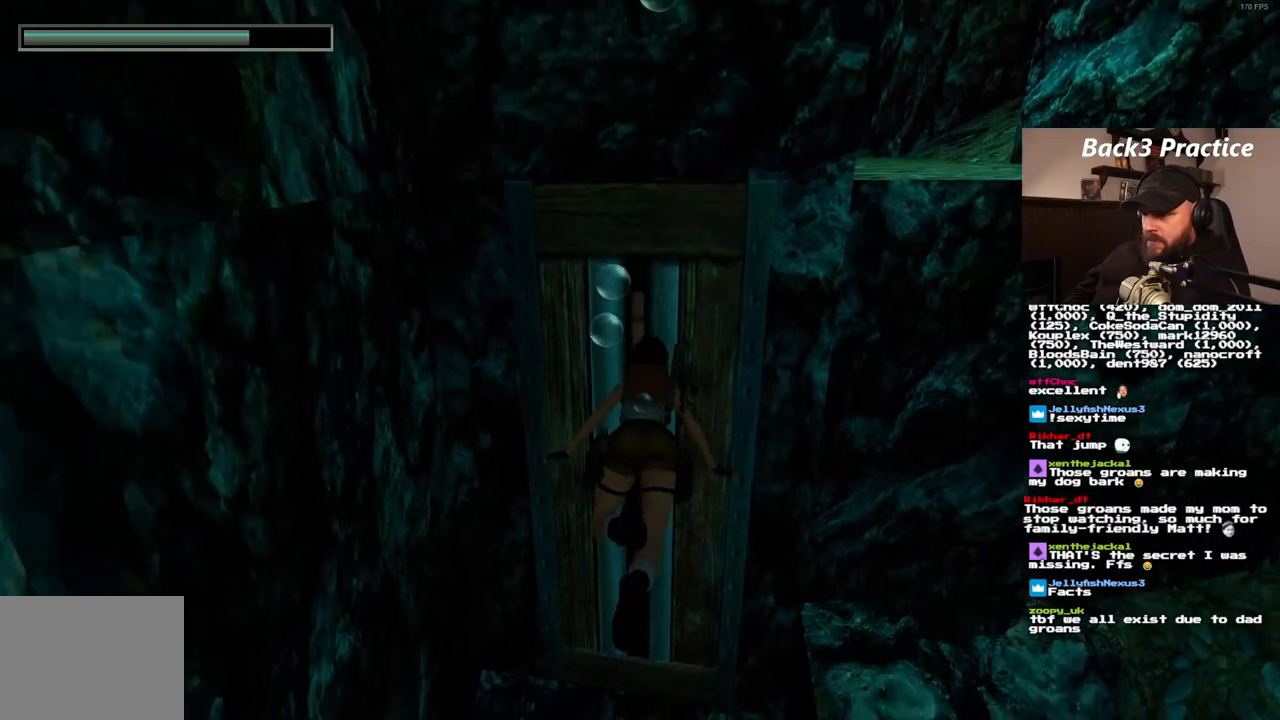
{"dt_ms": 500, "buttons": ["SQUARE", "DPAD_RIGHT"], "left_stick": "center", "right_stick": "center", "events": [[417, "SQUARE", "down"]]}
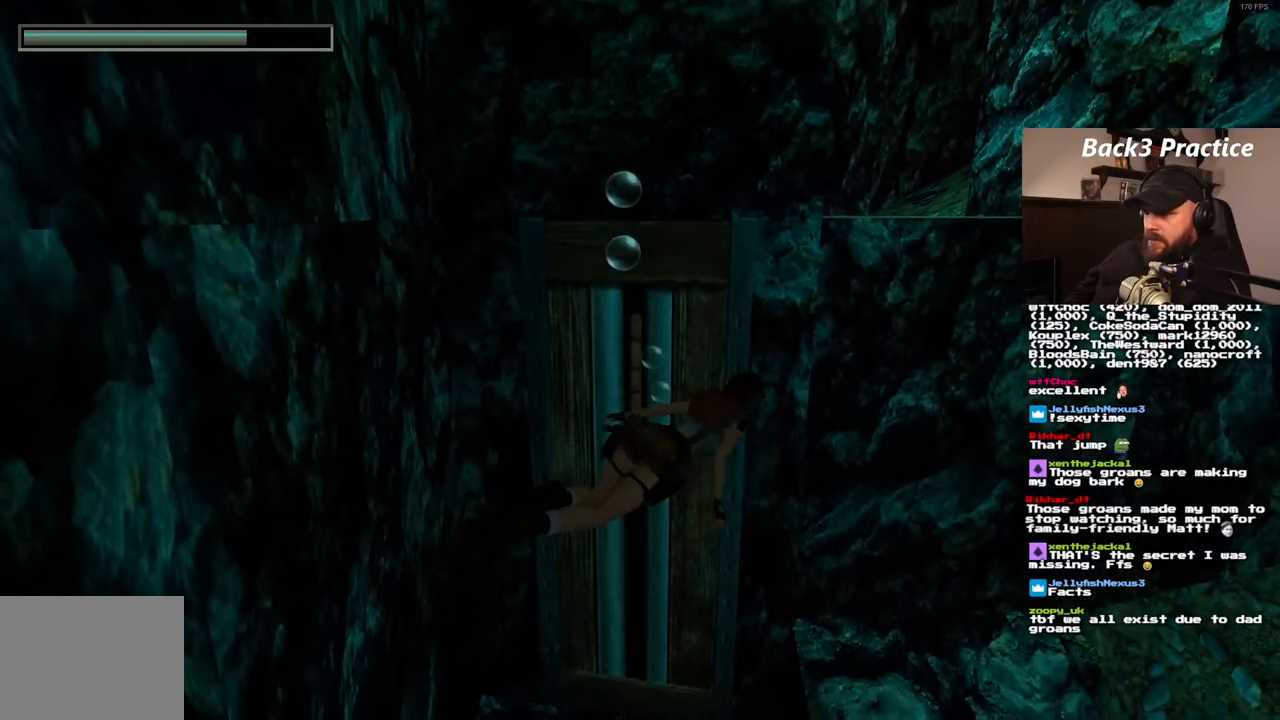
{"dt_ms": 500, "buttons": ["SQUARE", "DPAD_RIGHT"], "left_stick": "center", "right_stick": "center", "events": []}
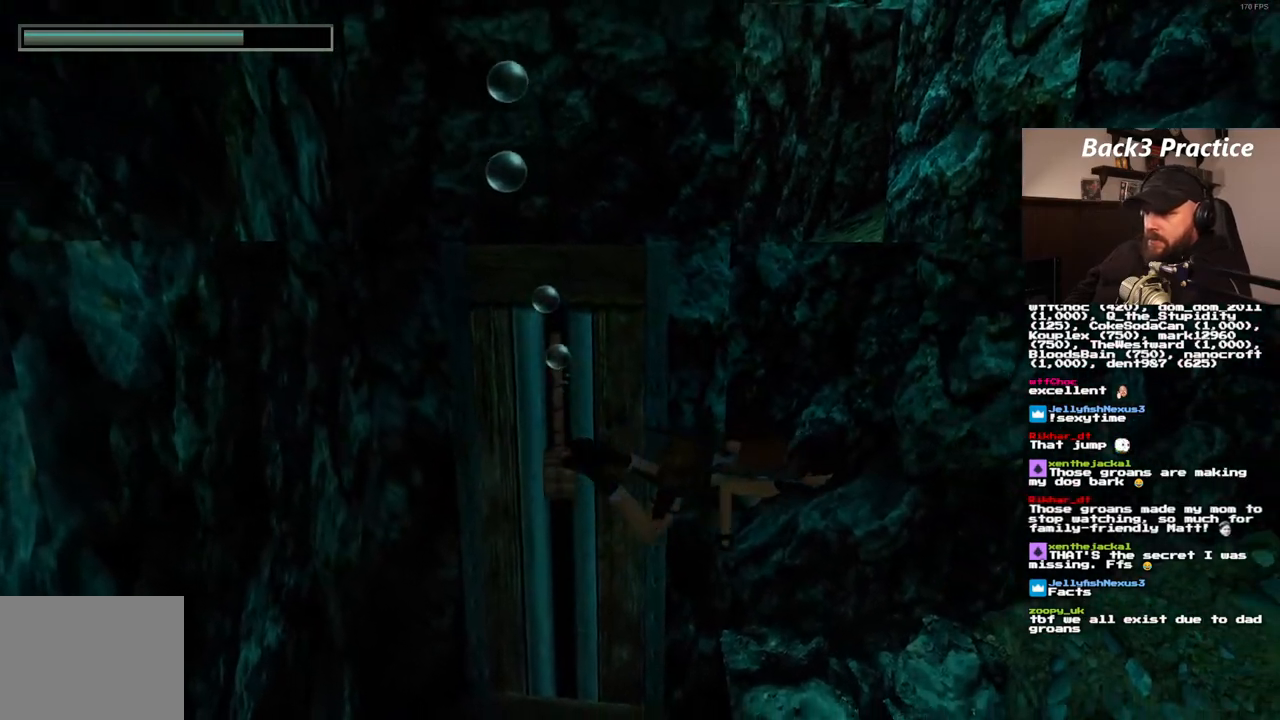
{"dt_ms": 500, "buttons": ["SQUARE"], "left_stick": "center", "right_stick": "center", "events": [[183, "DPAD_RIGHT", "up"]]}
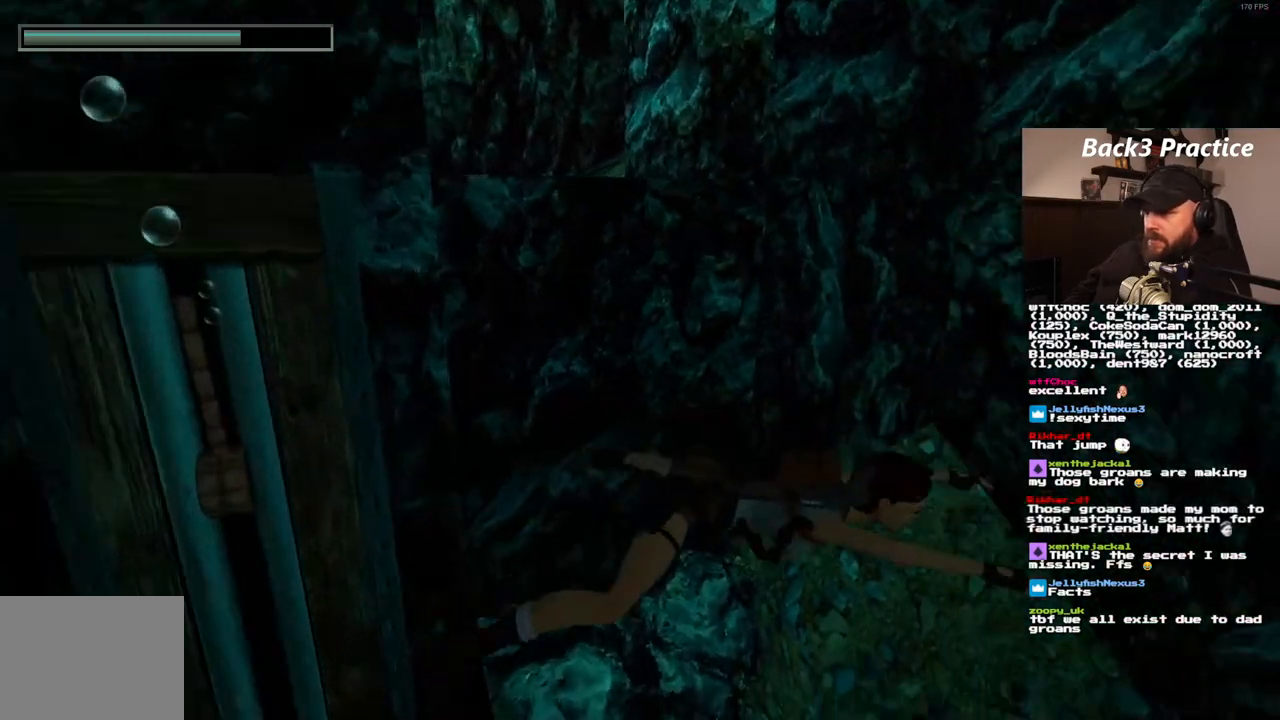
{"dt_ms": 500, "buttons": ["SQUARE", "DPAD_DOWN", "DPAD_RIGHT"], "left_stick": "center", "right_stick": "center", "events": [[150, "DPAD_DOWN", "down"], [150, "DPAD_RIGHT", "down"]]}
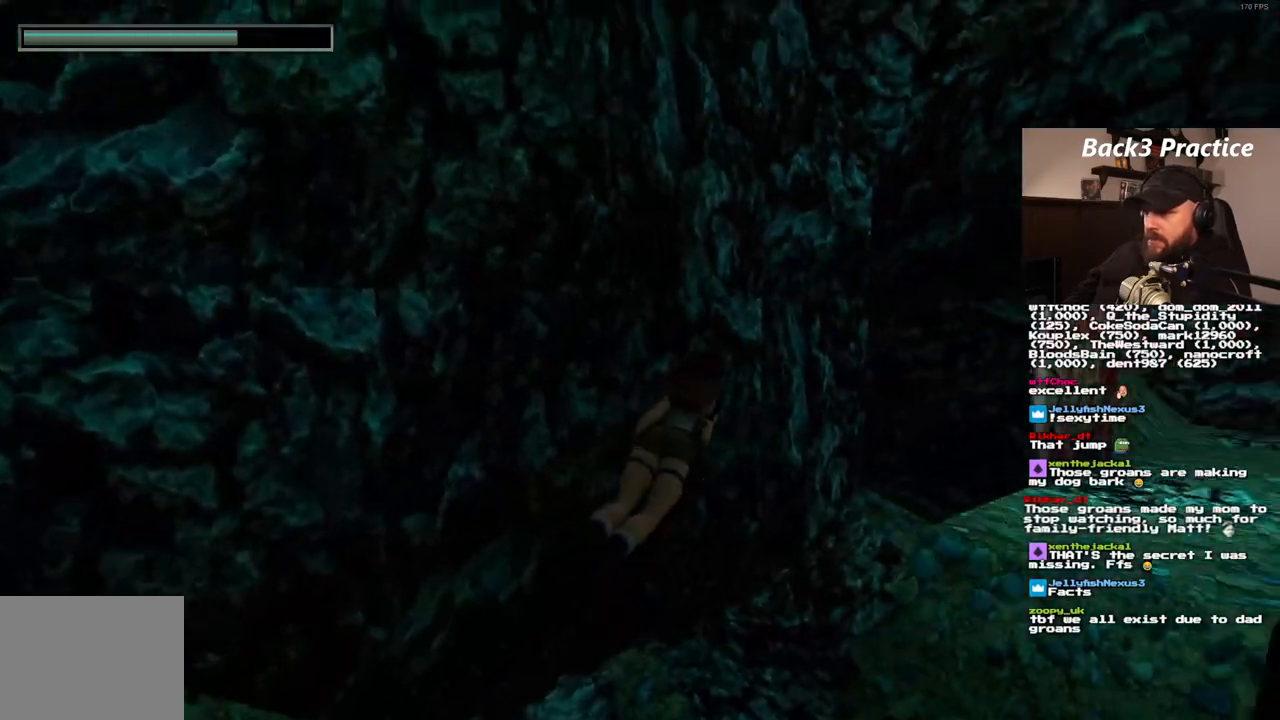
{"dt_ms": 500, "buttons": ["SQUARE", "DPAD_UP"], "left_stick": "center", "right_stick": "center", "events": [[117, "DPAD_DOWN", "up"], [250, "DPAD_UP", "down"], [283, "DPAD_RIGHT", "up"]]}
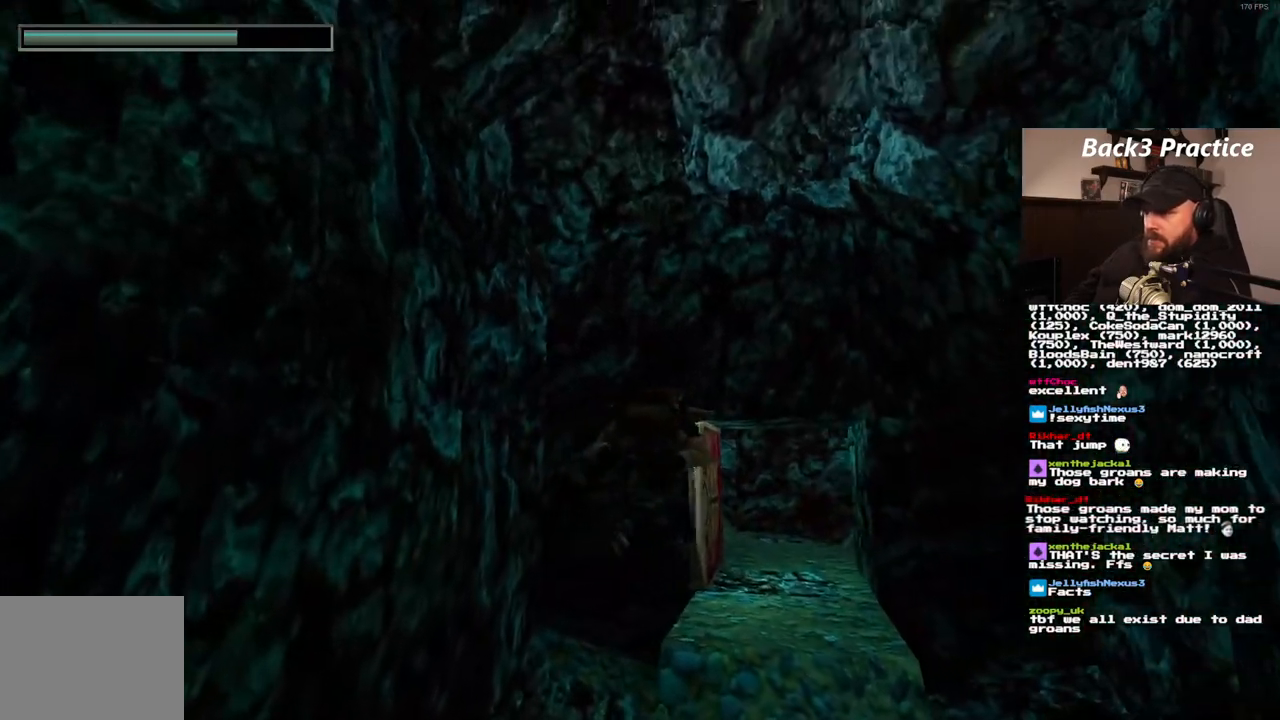
{"dt_ms": 500, "buttons": ["SQUARE", "DPAD_RIGHT"], "left_stick": "center", "right_stick": "center", "events": [[117, "DPAD_LEFT", "down"], [167, "DPAD_LEFT", "up"], [283, "DPAD_RIGHT", "down"], [317, "DPAD_UP", "up"]]}
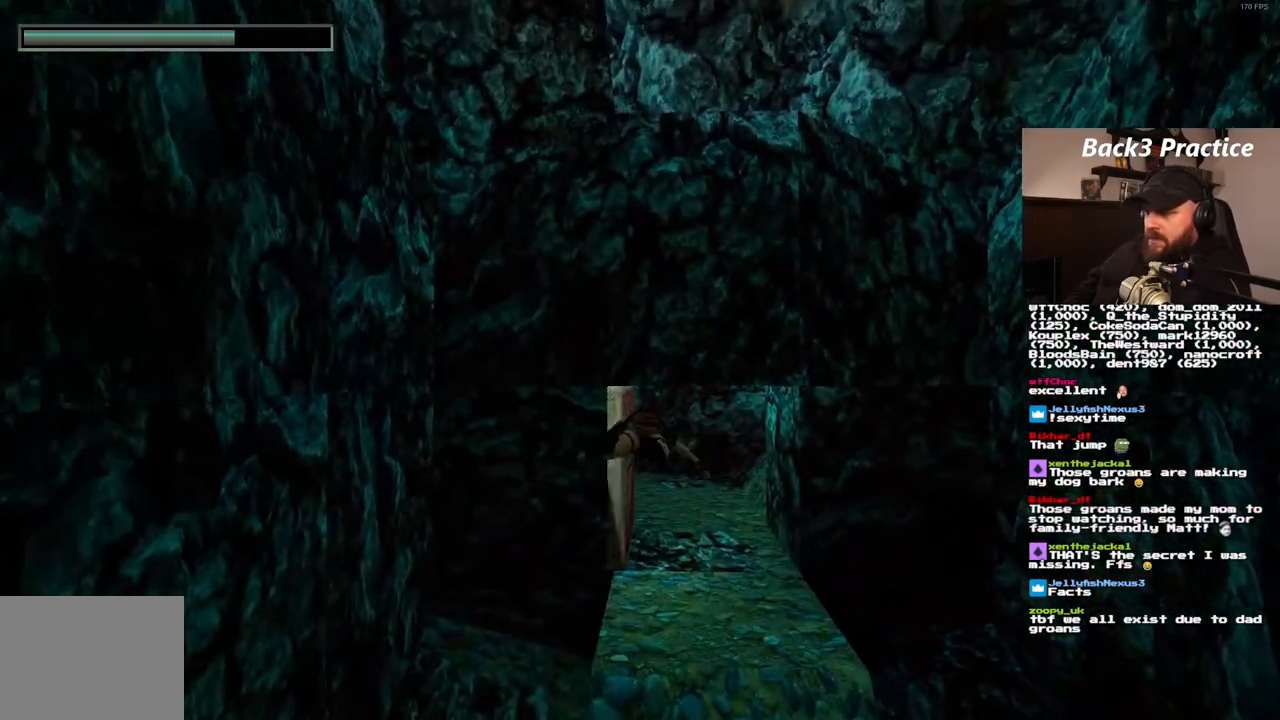
{"dt_ms": 500, "buttons": ["SQUARE"], "left_stick": "center", "right_stick": "center", "events": [[83, "DPAD_RIGHT", "up"]]}
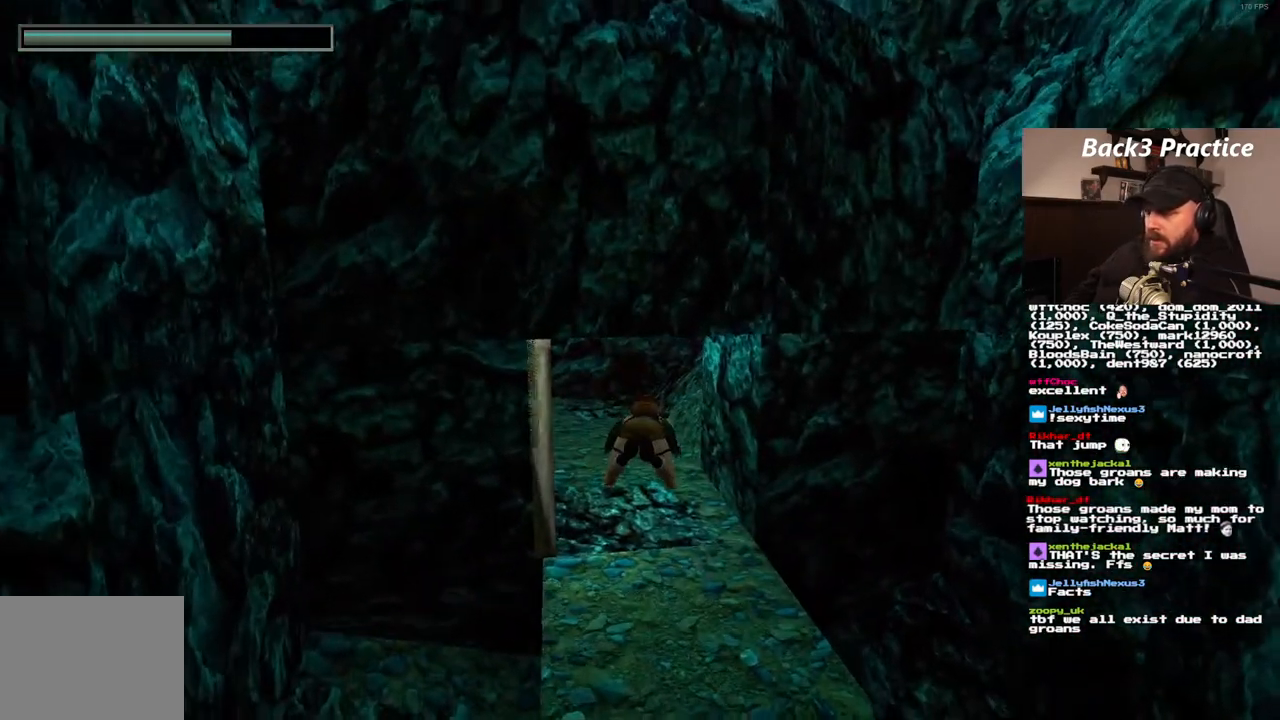
{"dt_ms": 500, "buttons": ["SQUARE"], "left_stick": "center", "right_stick": "center", "events": [[167, "DPAD_LEFT", "down"], [433, "DPAD_LEFT", "up"]]}
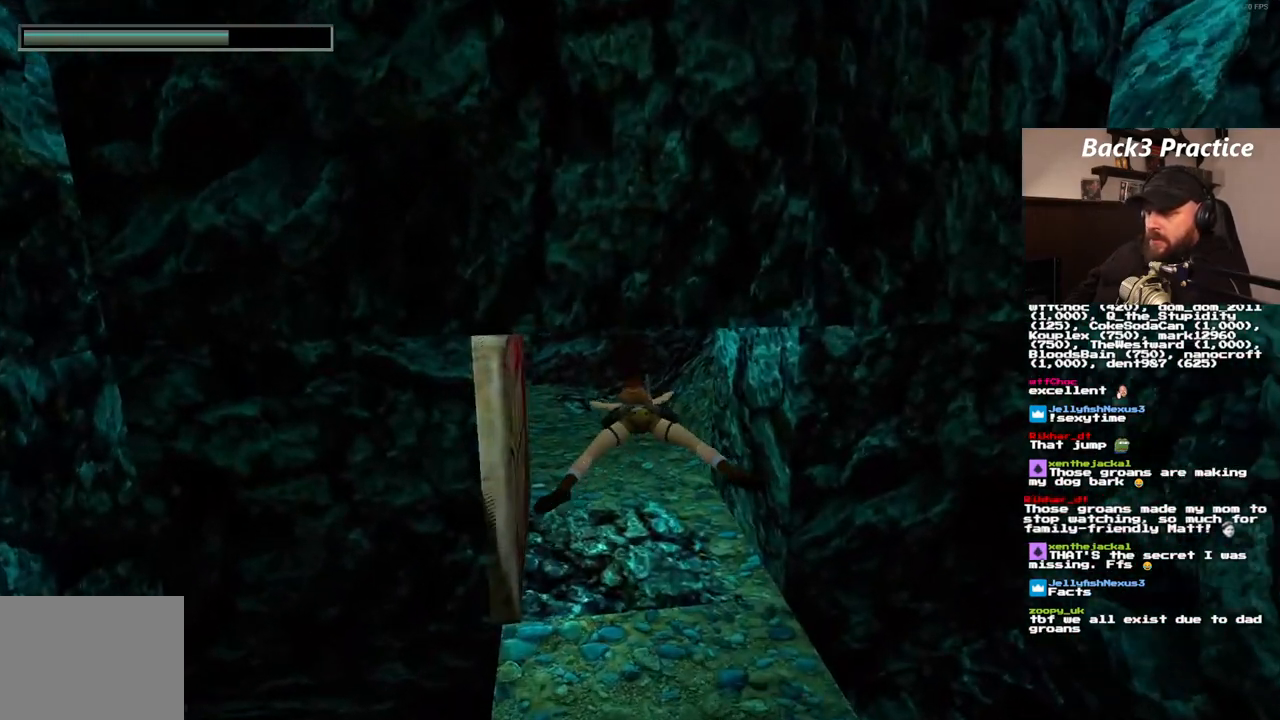
{"dt_ms": 500, "buttons": ["SQUARE", "DPAD_LEFT"], "left_stick": "center", "right_stick": "center", "events": [[467, "DPAD_LEFT", "down"]]}
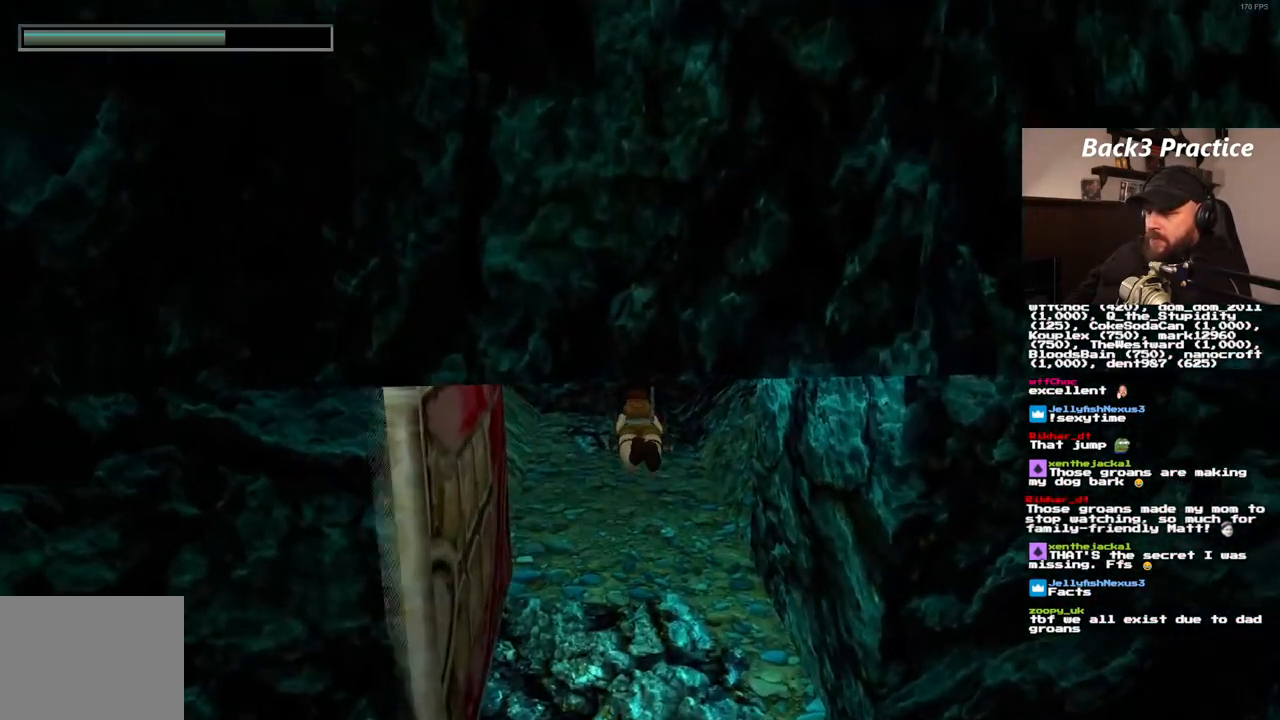
{"dt_ms": 500, "buttons": ["SQUARE"], "left_stick": "center", "right_stick": "center"}
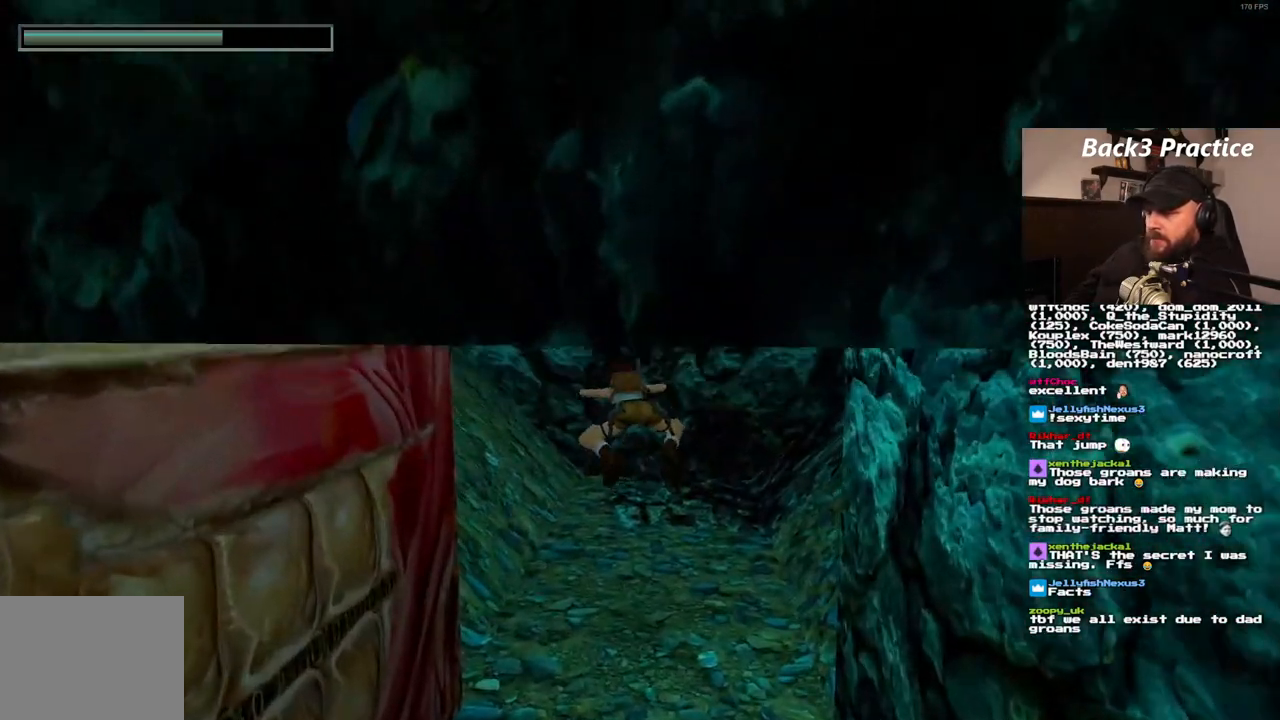
{"dt_ms": 500, "buttons": ["SQUARE", "DPAD_DOWN"], "left_stick": "center", "right_stick": "center"}
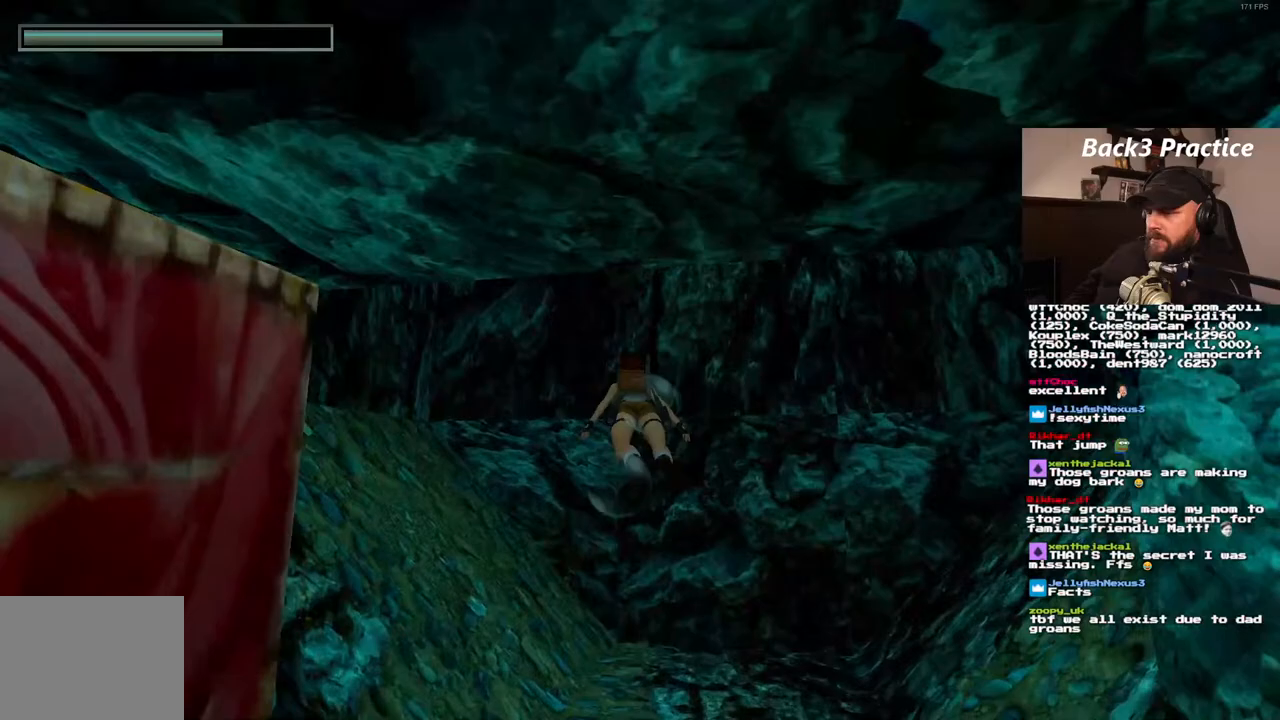
{"dt_ms": 500, "buttons": ["SQUARE", "DPAD_DOWN", "DPAD_LEFT"], "left_stick": "center", "right_stick": "center", "events": [[50, "DPAD_LEFT", "down"]]}
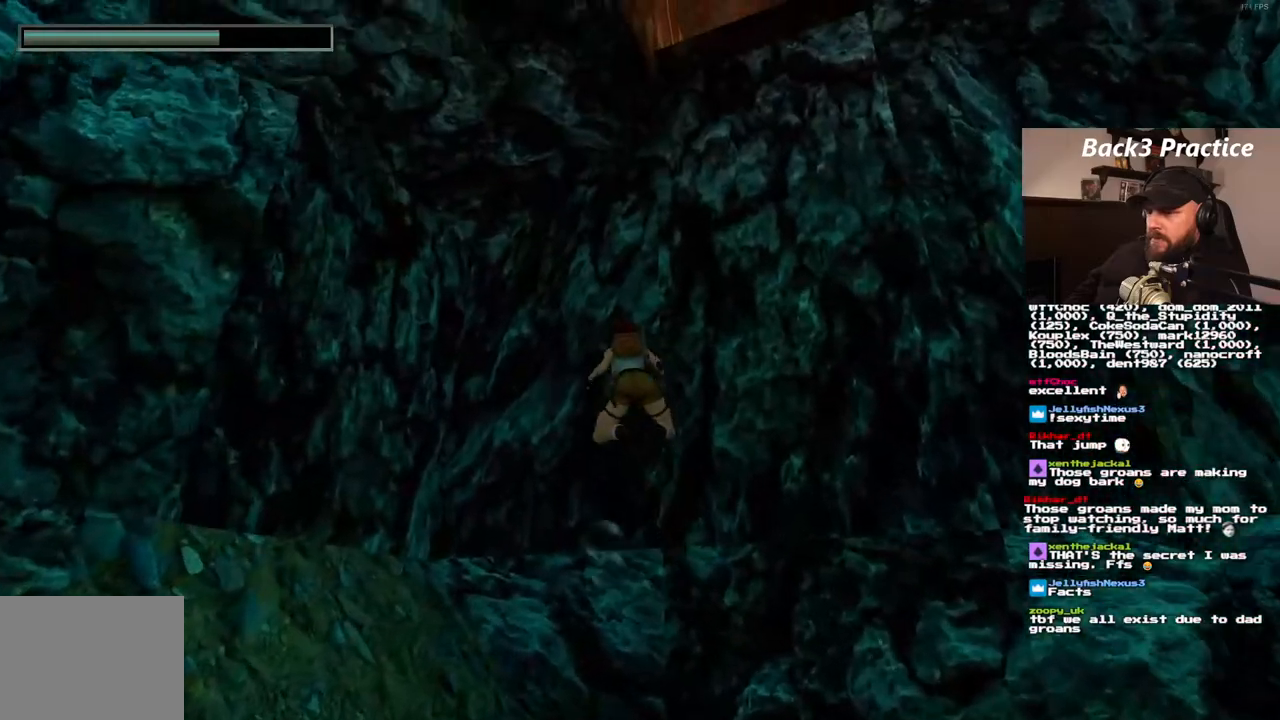
{"dt_ms": 500, "buttons": ["SQUARE", "DPAD_RIGHT"], "left_stick": "center", "right_stick": "center", "events": [[33, "DPAD_LEFT", "up"], [250, "DPAD_RIGHT", "down"], [283, "DPAD_DOWN", "up"]]}
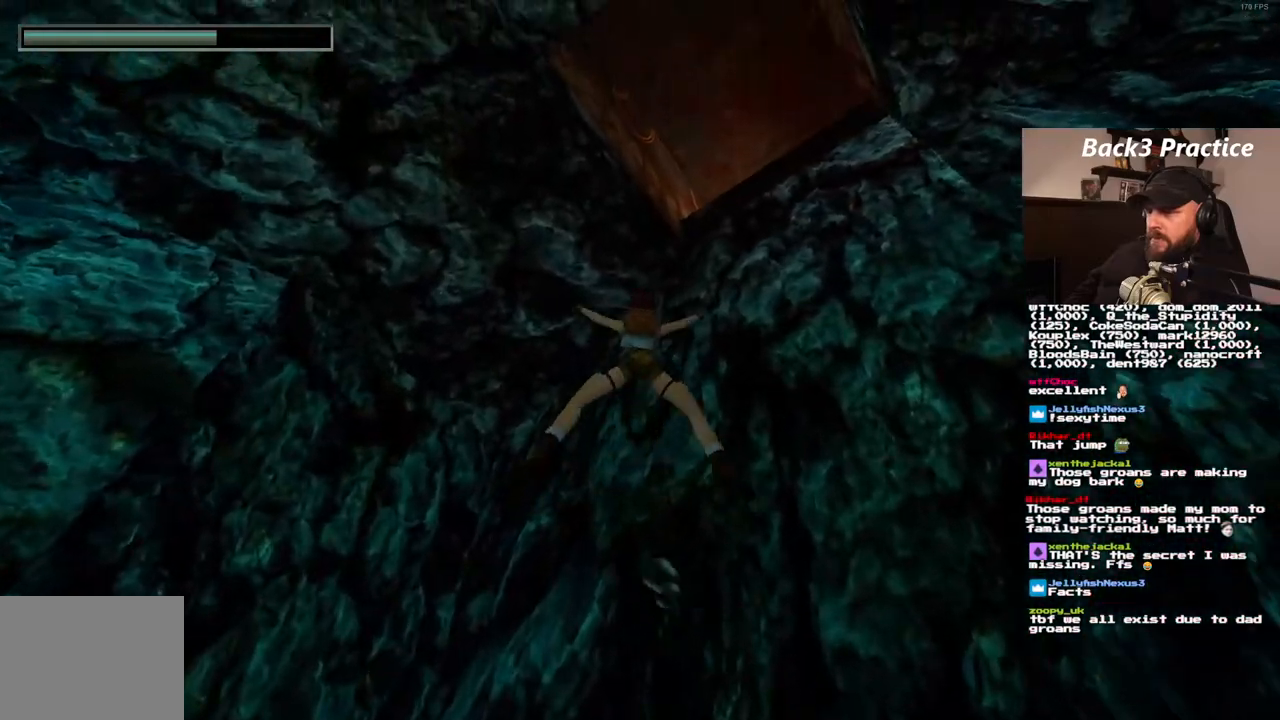
{"dt_ms": 500, "buttons": ["SQUARE", "DPAD_UP", "DPAD_RIGHT"], "left_stick": "center", "right_stick": "center", "events": [[100, "DPAD_UP", "down"]]}
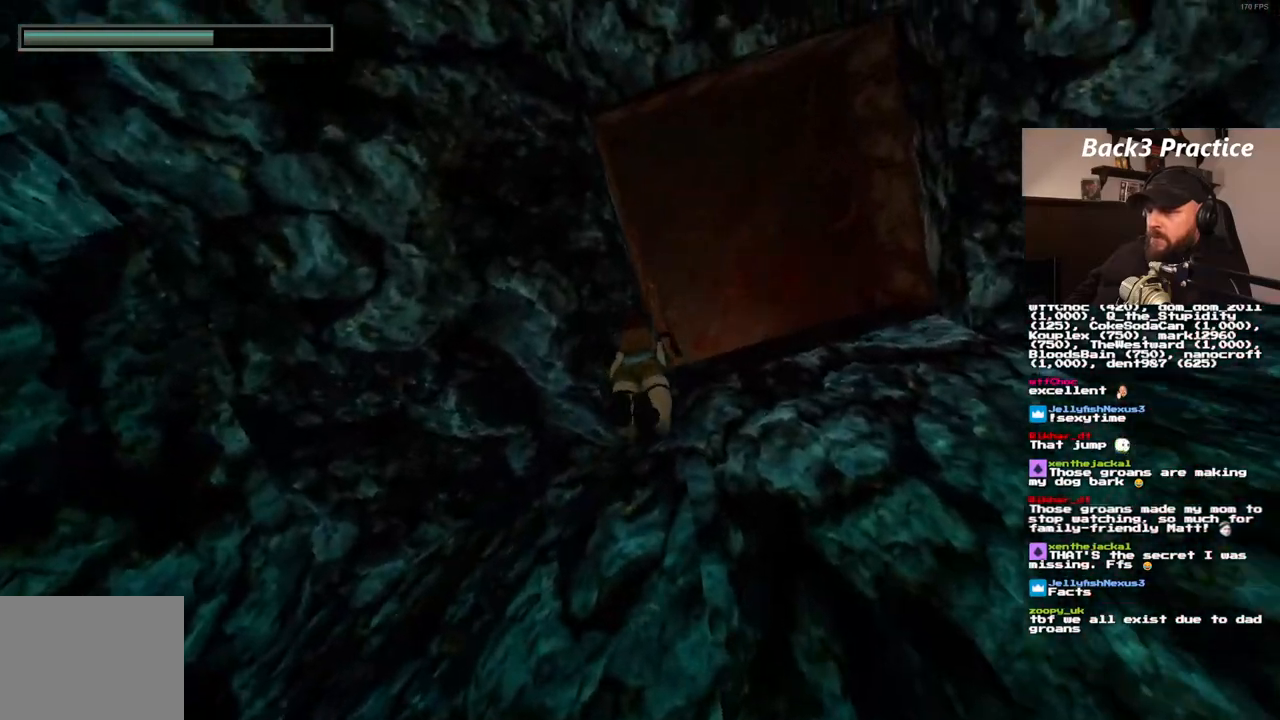
{"dt_ms": 500, "buttons": ["SQUARE", "DPAD_UP", "DPAD_RIGHT"], "left_stick": "center", "right_stick": "center", "events": []}
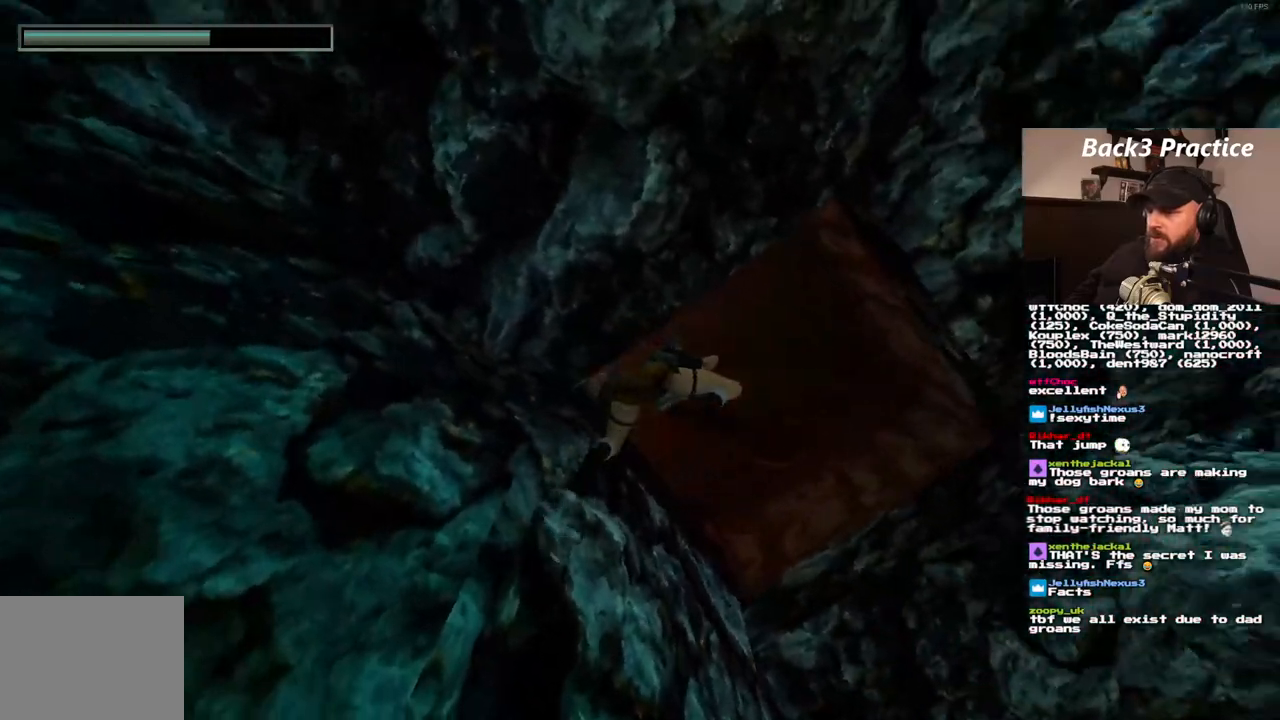
{"dt_ms": 500, "buttons": ["SQUARE"], "left_stick": "center", "right_stick": "center", "events": [[33, "DPAD_RIGHT", "up"], [133, "DPAD_UP", "up"]]}
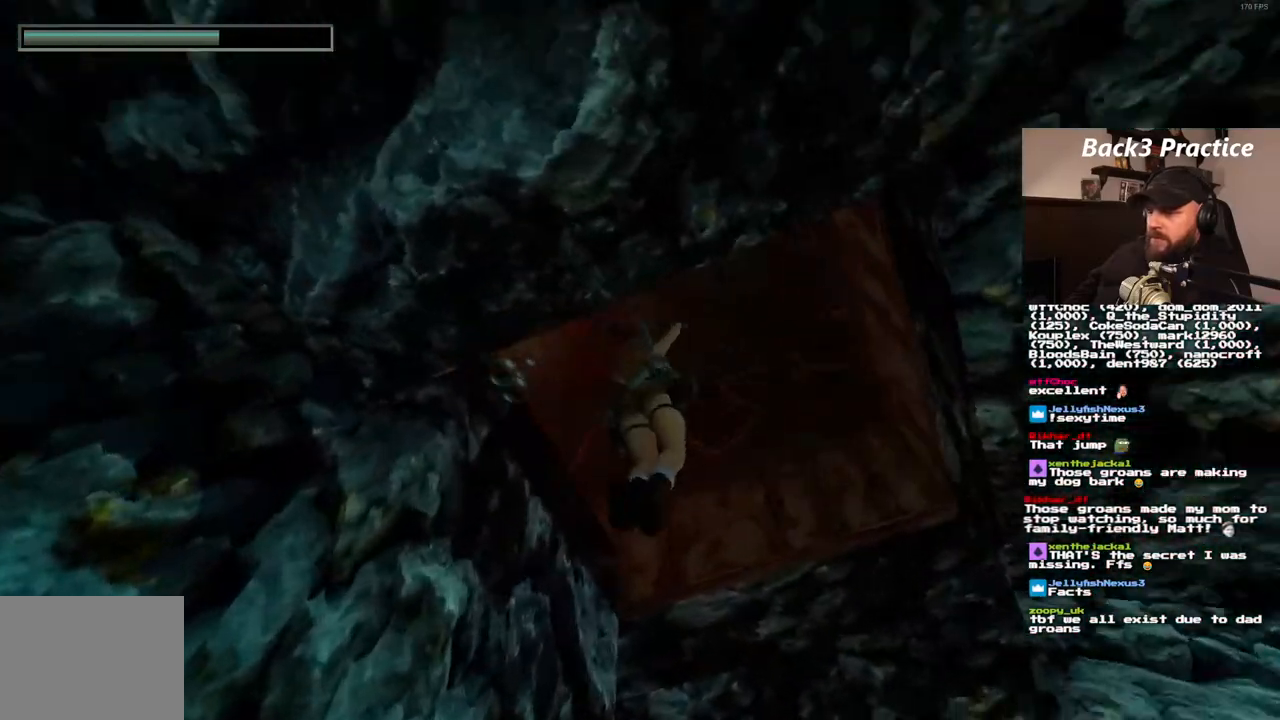
{"dt_ms": 500, "buttons": ["DPAD_UP", "DPAD_LEFT"], "left_stick": "center", "right_stick": "center", "events": [[33, "SQUARE", "up"], [100, "DPAD_UP", "down"], [167, "DPAD_LEFT", "down"]]}
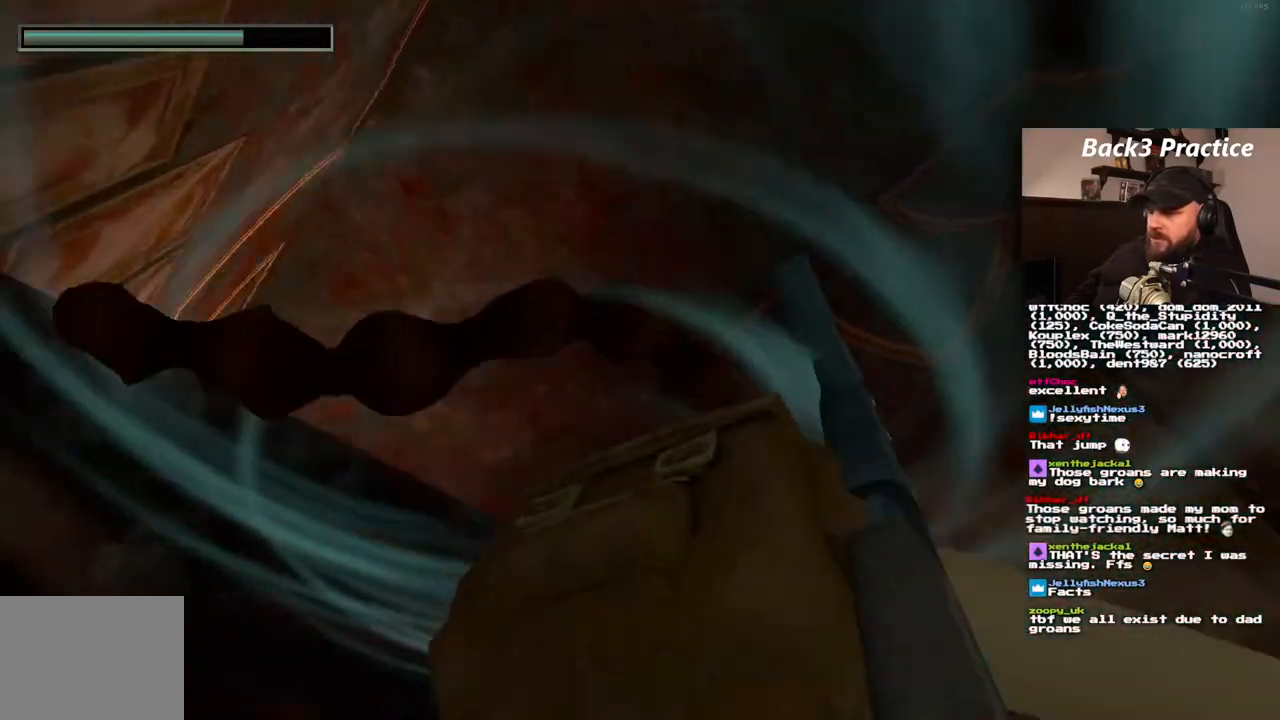
{"dt_ms": 1000, "buttons": ["CROSS", "DPAD_UP"], "left_stick": "center", "right_stick": "center"}
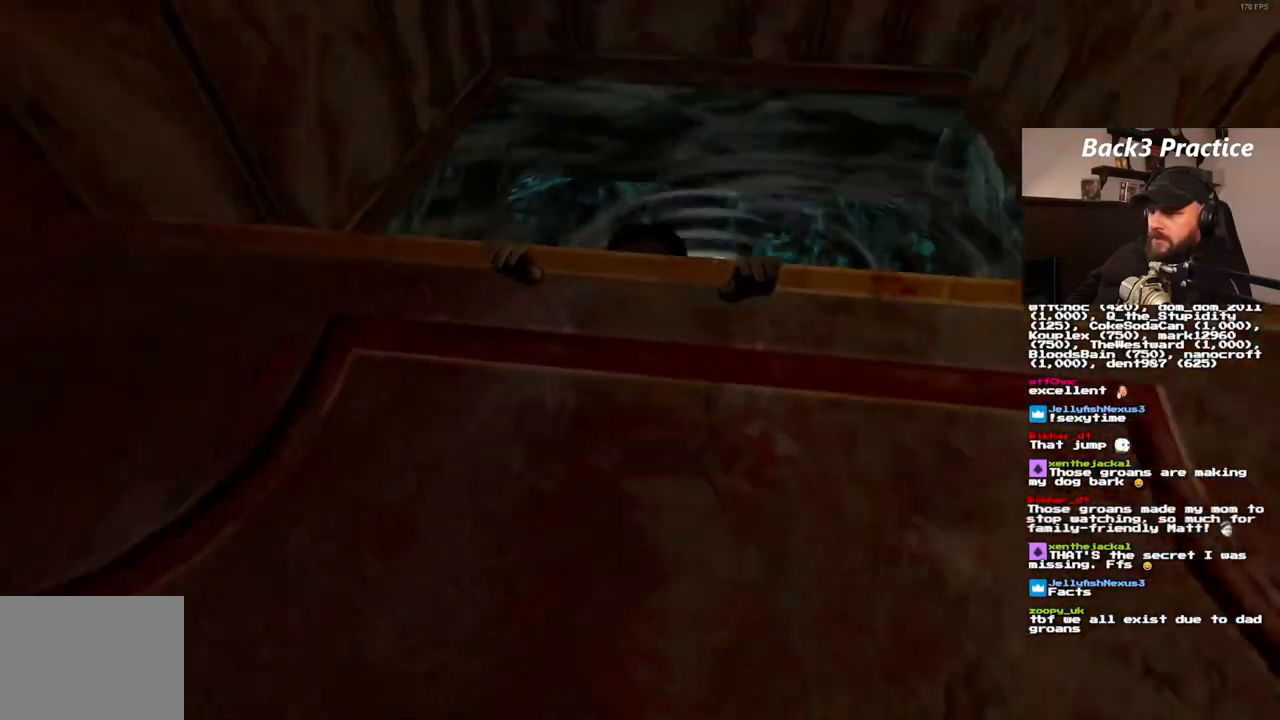
{"dt_ms": 500, "buttons": ["CROSS"], "left_stick": "center", "right_stick": "center", "events": [[483, "DPAD_UP", "up"]]}
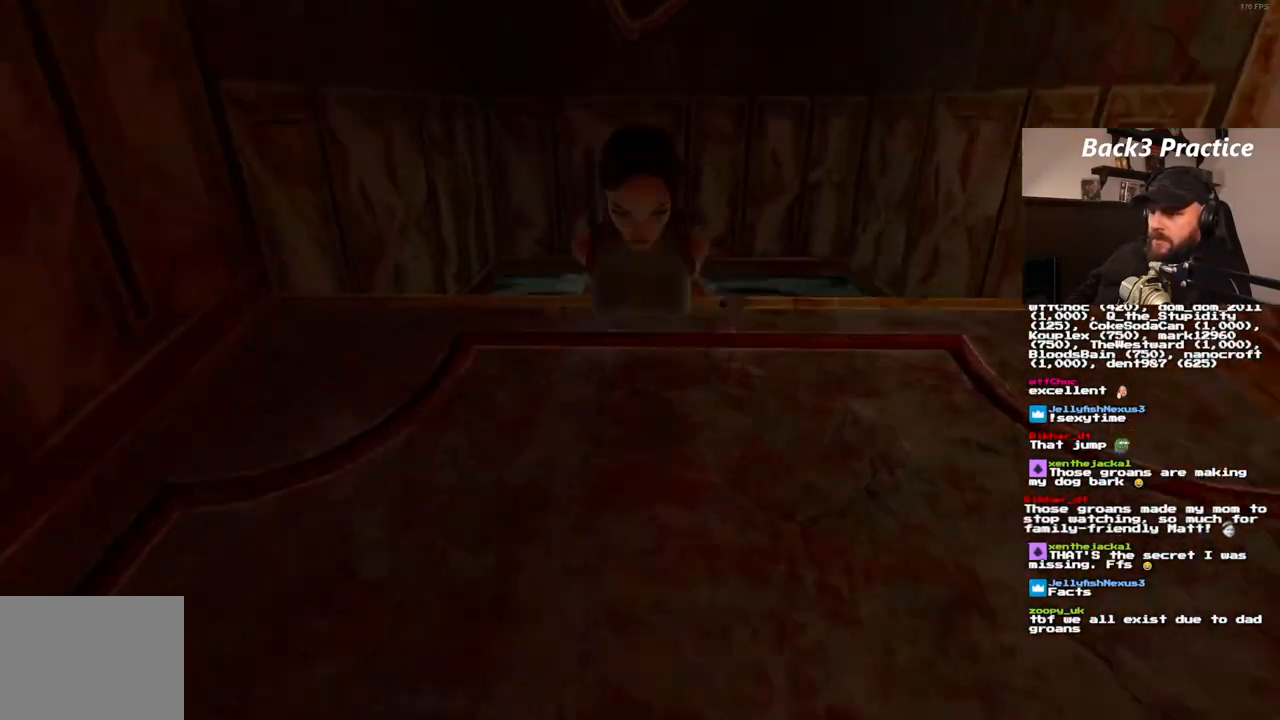
{"dt_ms": 500, "buttons": [], "left_stick": "center", "right_stick": "center", "events": [[83, "CROSS", "up"]]}
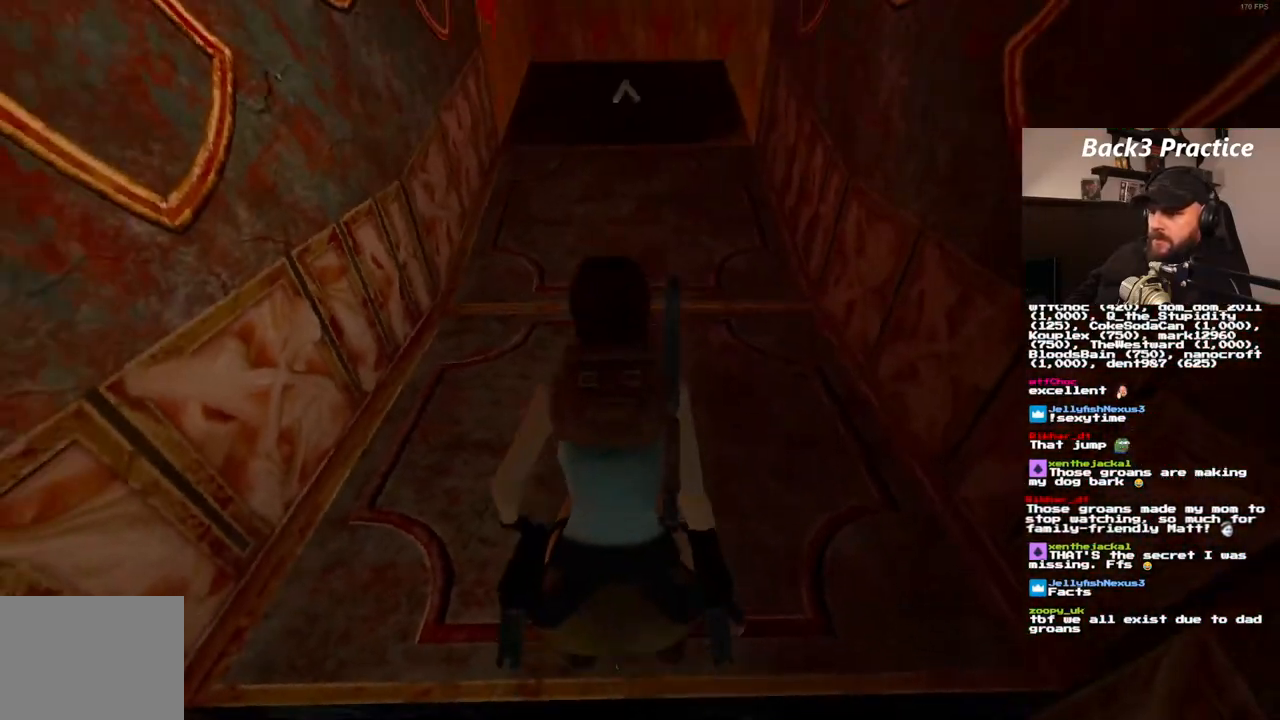
{"dt_ms": 500, "buttons": ["DPAD_UP"], "left_stick": "center", "right_stick": "center", "events": [[417, "DPAD_UP", "down"]]}
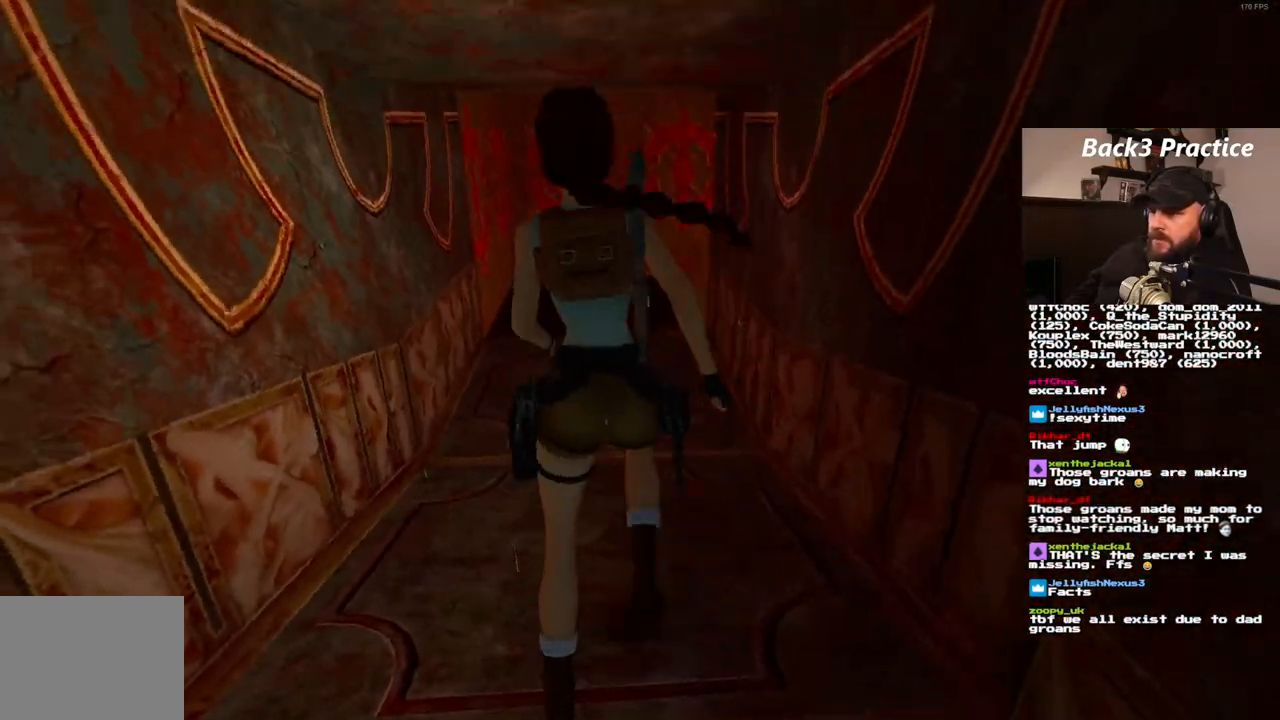
{"dt_ms": 500, "buttons": ["DPAD_UP", "DPAD_LEFT"], "left_stick": "center", "right_stick": "center", "events": [[400, "DPAD_LEFT", "down"]]}
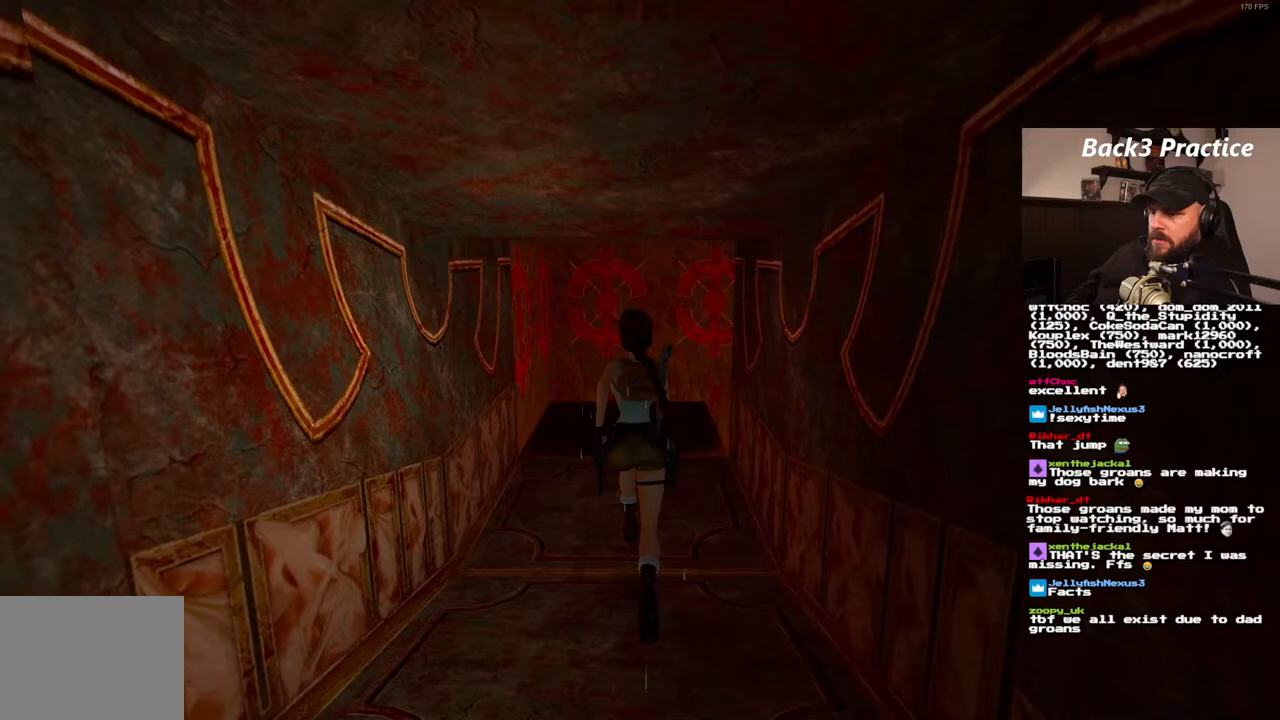
{"dt_ms": 500, "buttons": ["DPAD_UP", "DPAD_LEFT"], "left_stick": "center", "right_stick": "center", "events": [[100, "DPAD_LEFT", "up"], [450, "DPAD_LEFT", "down"]]}